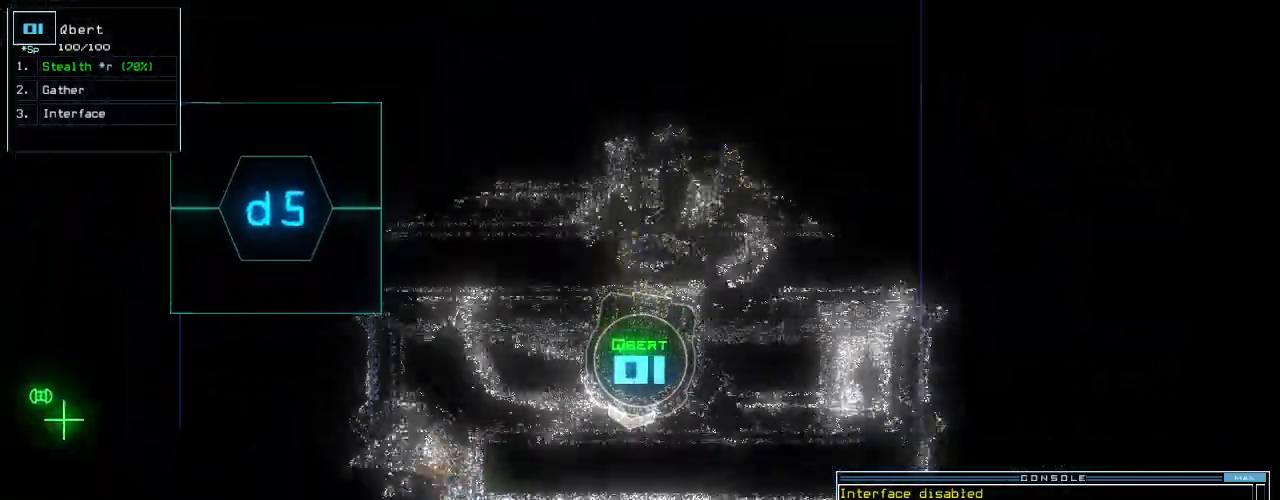
Gameplay with keyboard; each line is a JSON object with the keys held at the frame after it. "events" lists presses ("down") and releases ("up") of ".", "0", "1", "2", "3", "4", "5", "6", "7", "8", "9", "a", "b", "backspace", "c", "caps_lock", "comma", "ctrl_l", "ctrl_r", "d", "down", "e", "equals", "escape", "f", "f6", "g", "h", "i", "j", "k", "l", "left", "m", "minus", "n", "o", "p", "page_down", "page_up", "q", "quote", "r", "return", "right", "s", "semicolon", "shift_l", "shift_r", "space", "t", "tab", "tilde", "u", "up", "v", "w", "x", "y" and "z" between this image and that frame as [ms after this image, input, new state], when the widget could be followed in between. No other keys are recorded. Mouse input is not recorded.
{"keys": ["right"], "events": [[120, "right", "down"]]}
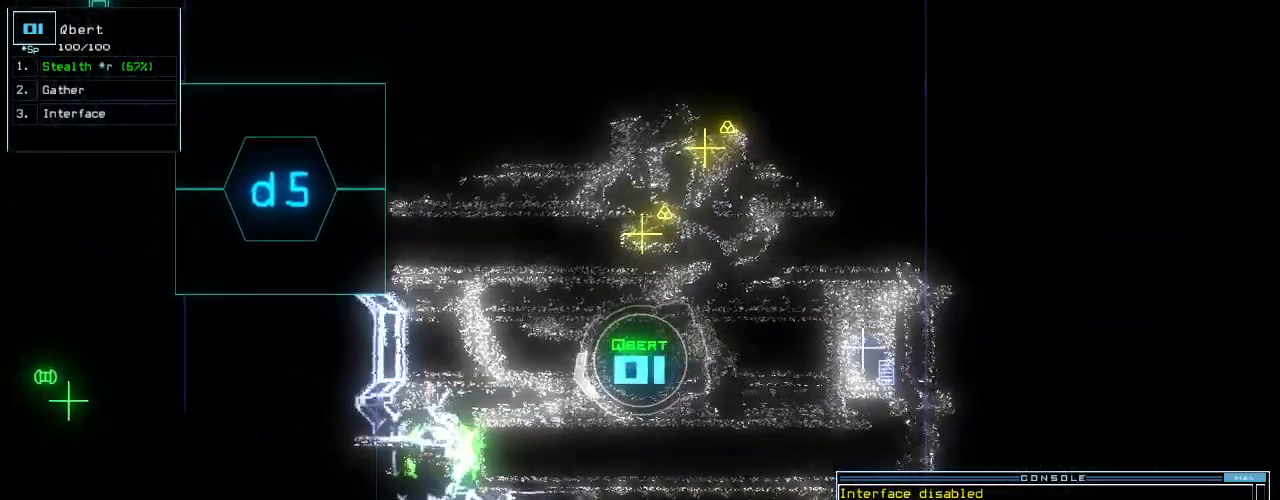
{"keys": ["right", "up"], "events": [[380, "up", "down"]]}
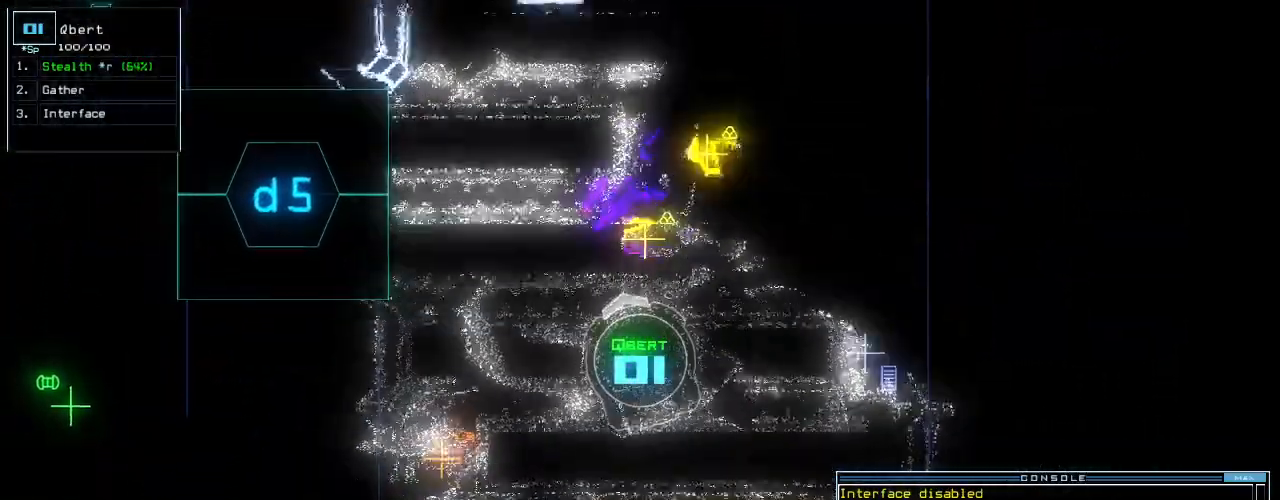
{"keys": ["left", "up"], "events": [[300, "right", "up"], [400, "left", "down"]]}
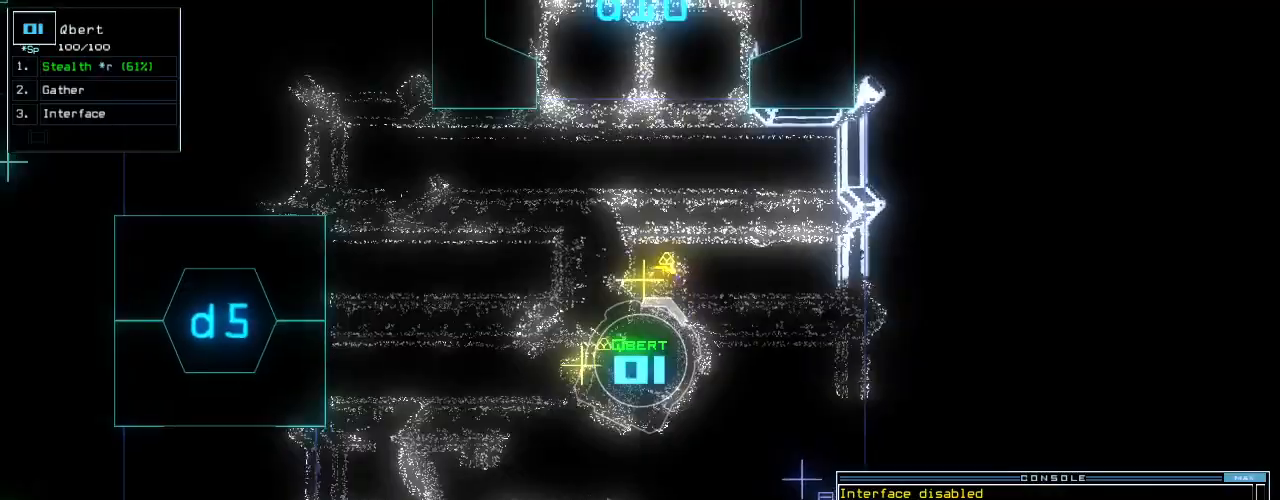
{"keys": ["left"], "events": [[40, "up", "up"], [100, "left", "up"], [140, "g", "down"], [220, "g", "up"], [340, "left", "down"]]}